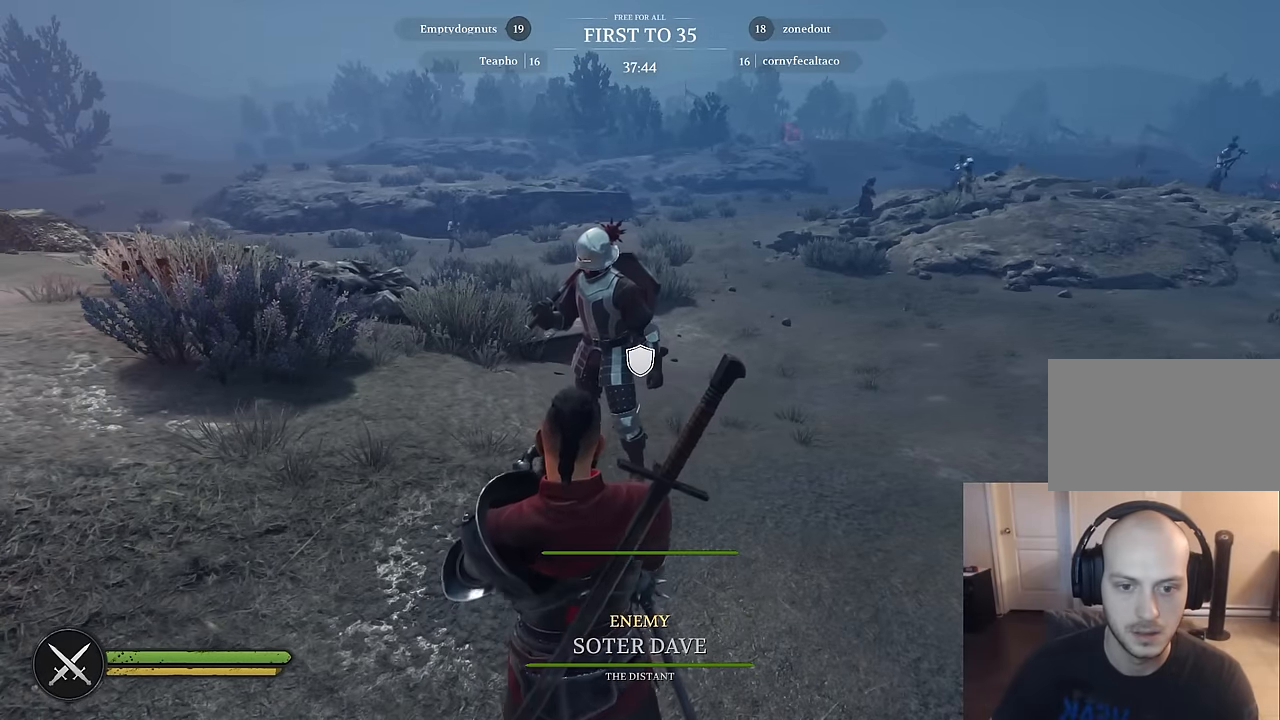
Gameplay with keyboard and mouse; each line is a JSON object with the keys and mouse buttons held at the frame after it. "events" lists presses ("down") and releases ("up") of "1", "2", "3", "4", "5", "a", "alt", "c", "caps_lock", "ctrl", "d", "e", "f", "g", "q", "r", "s", "shift", "space", "t", "tab", "v", "w", "x", "z", "mouse_left", "mouse_wheel" and "mouse_right" between this image and that frame as [ms after this image, input, new state], when the widget could be followed in between. "mouse_left", "mouse_wheel", "mouse_right" = the "left", "wheel", "right" buttons of the "mouse" list. No other keys are recorded. "wheel" means that the mouse wheel is clicked or scrolled. "mouse_move" is the direction in which the mouse moves at that frame (one of eight, or "still"), when it could be read.
{"keys": [], "mouse": ["right"], "mouse_move": "left", "events": [[417, "mouse_left", "down"], [467, "mouse_left", "up"]]}
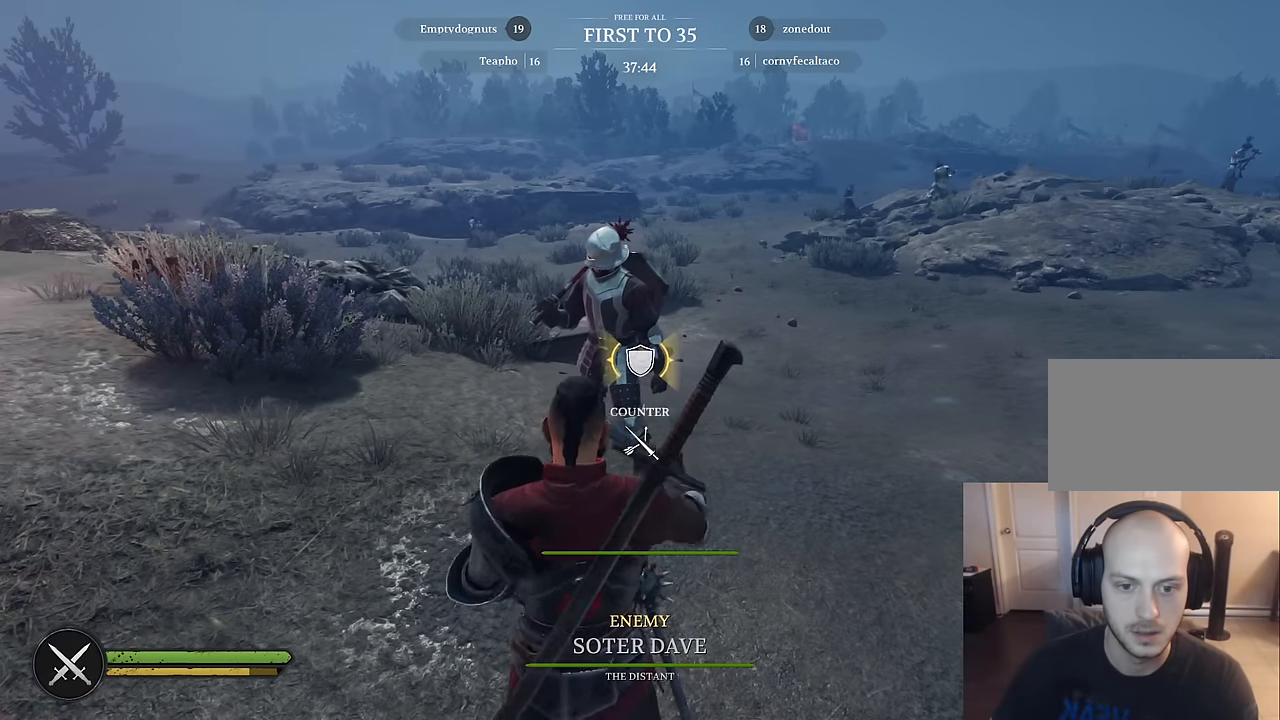
{"keys": [], "mouse": [], "mouse_move": "still", "events": [[350, "mouse_right", "up"]]}
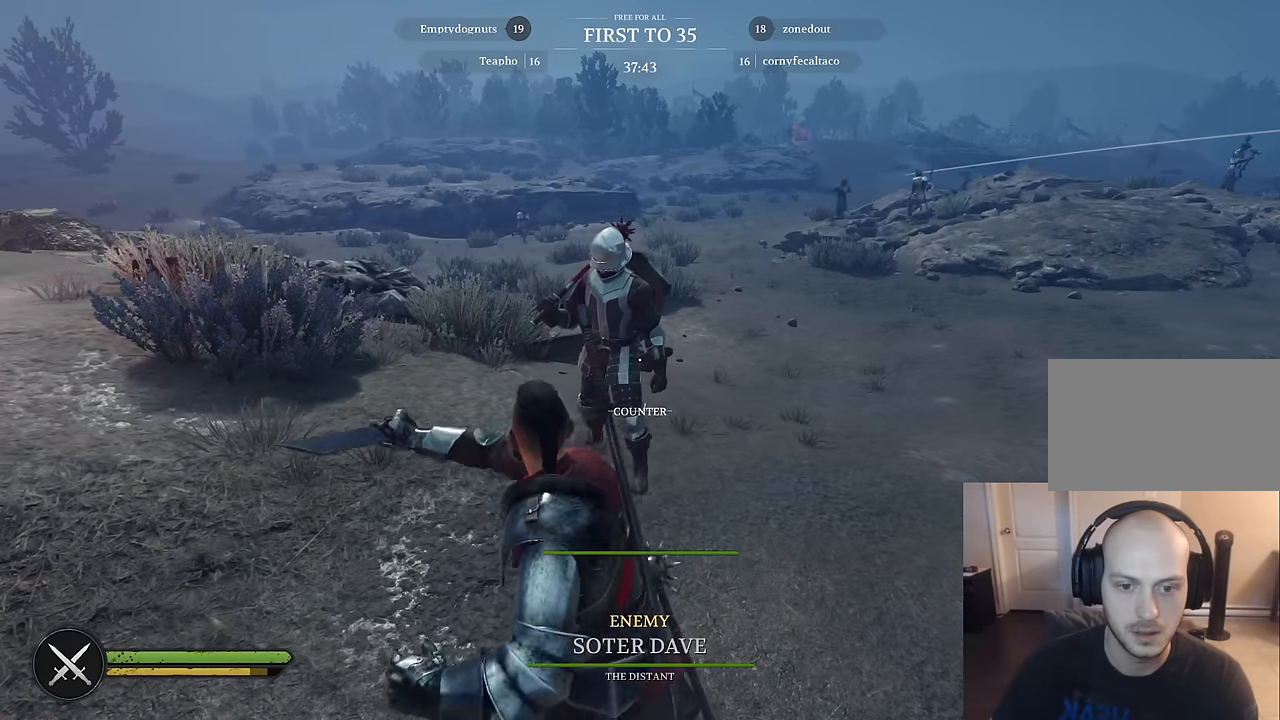
{"keys": [], "mouse": [], "mouse_move": "right", "events": []}
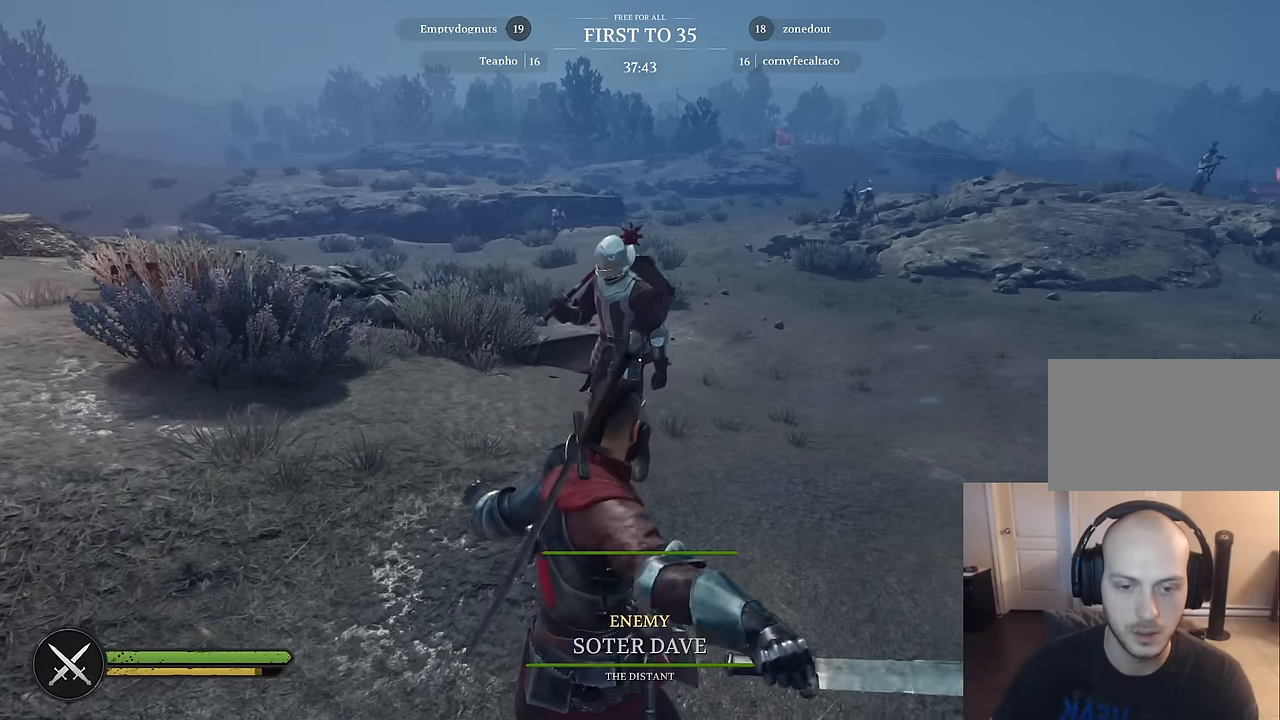
{"keys": ["a"], "mouse": [], "mouse_move": "right", "events": [[184, "s", "down"], [234, "a", "down"], [384, "s", "up"]]}
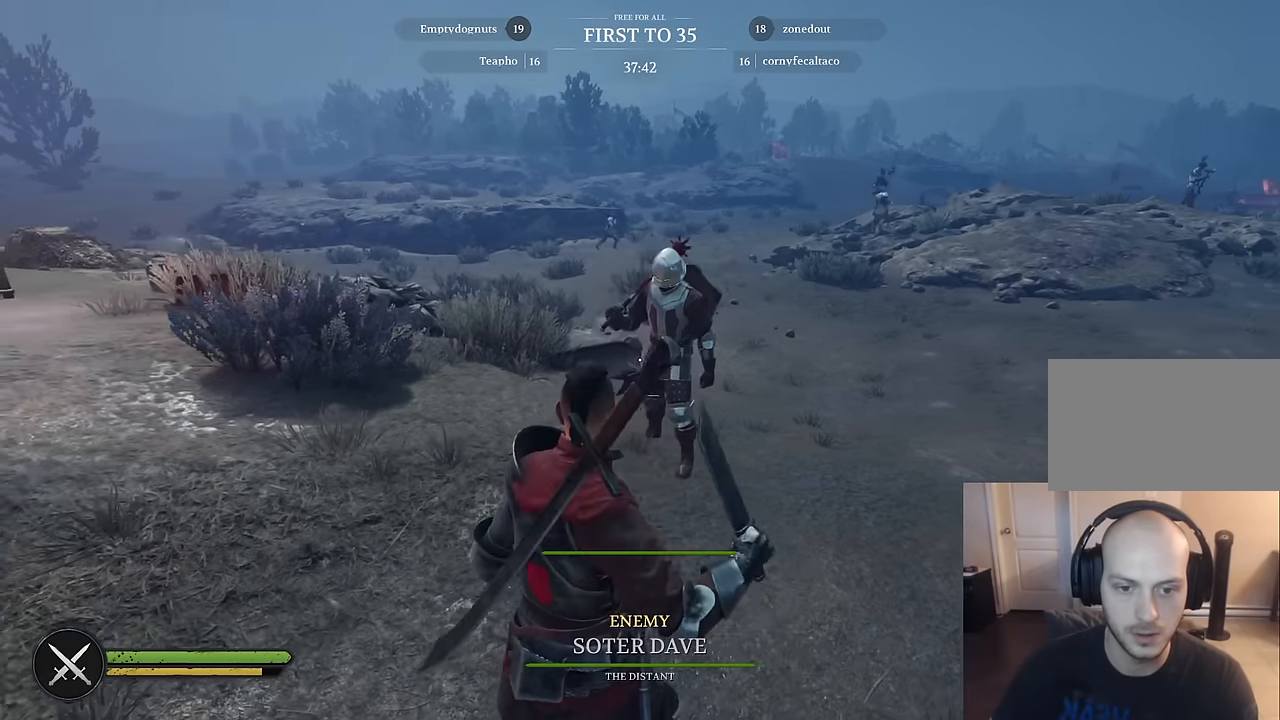
{"keys": ["d"], "mouse": [], "mouse_move": "left", "events": [[117, "w", "down"], [150, "a", "up"], [201, "d", "down"], [434, "w", "up"]]}
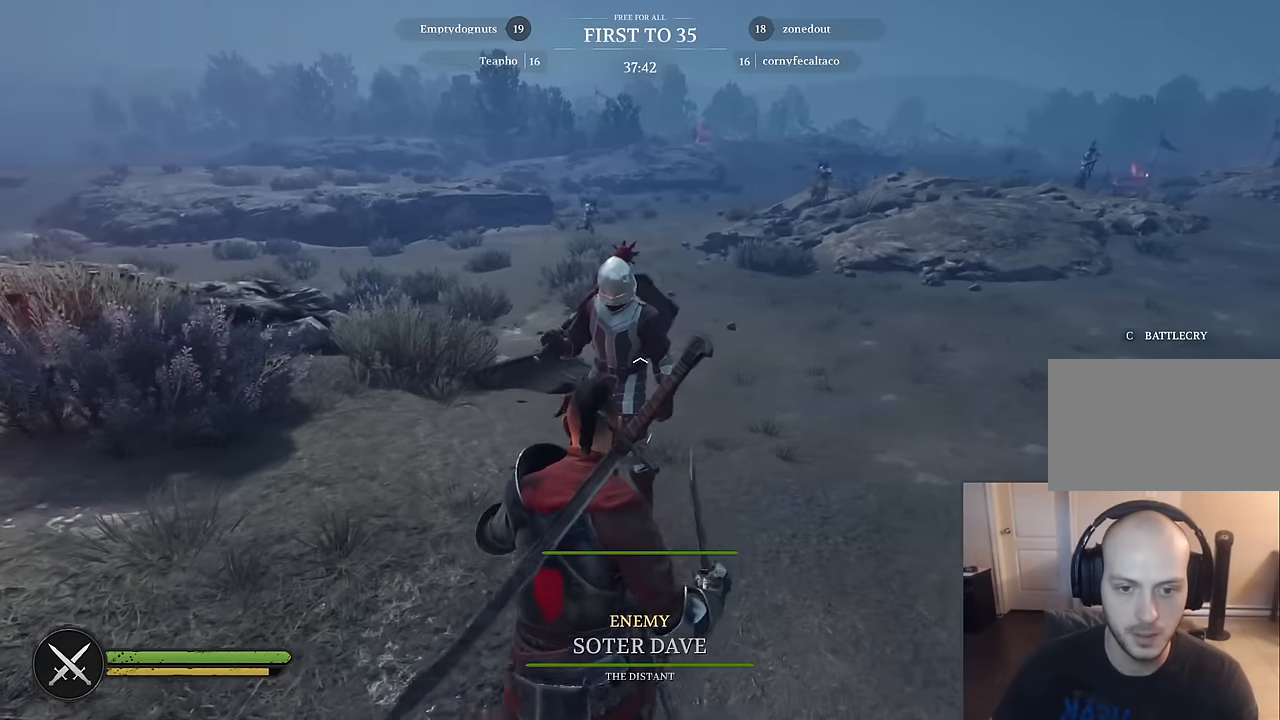
{"keys": [], "mouse": [], "mouse_move": "still", "events": [[33, "d", "up"]]}
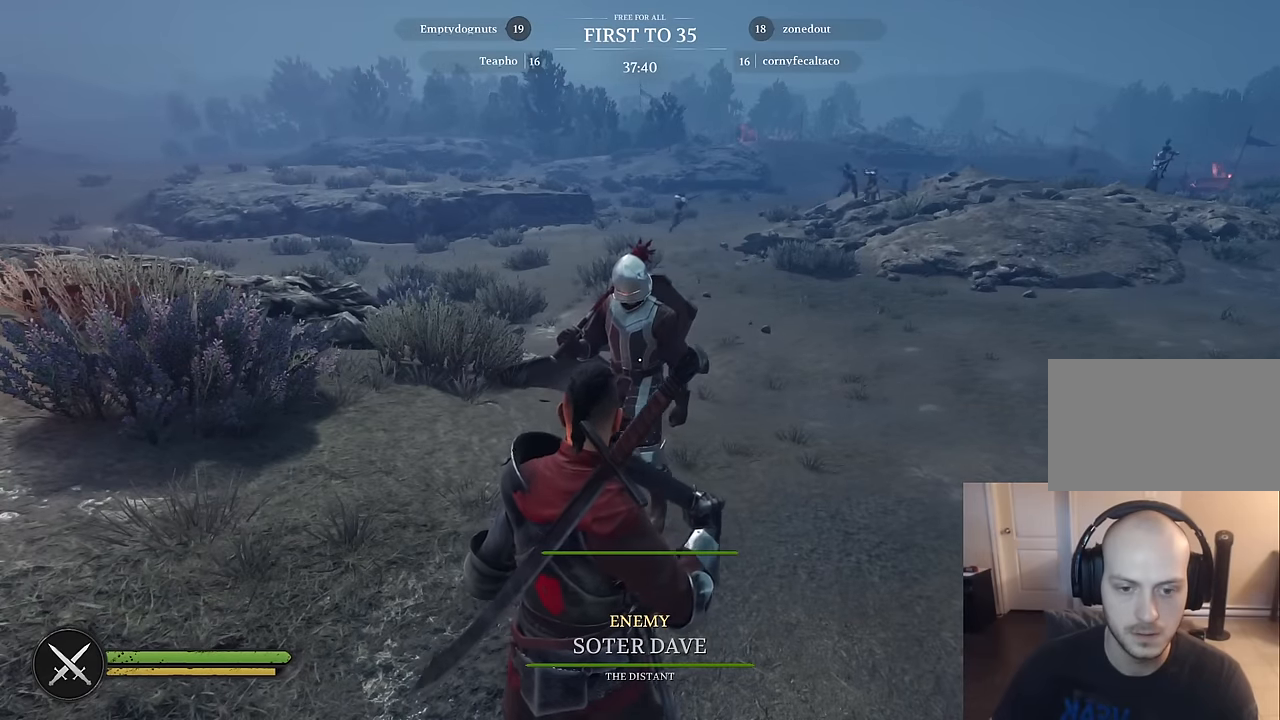
{"keys": [], "mouse": [], "mouse_move": "still", "events": []}
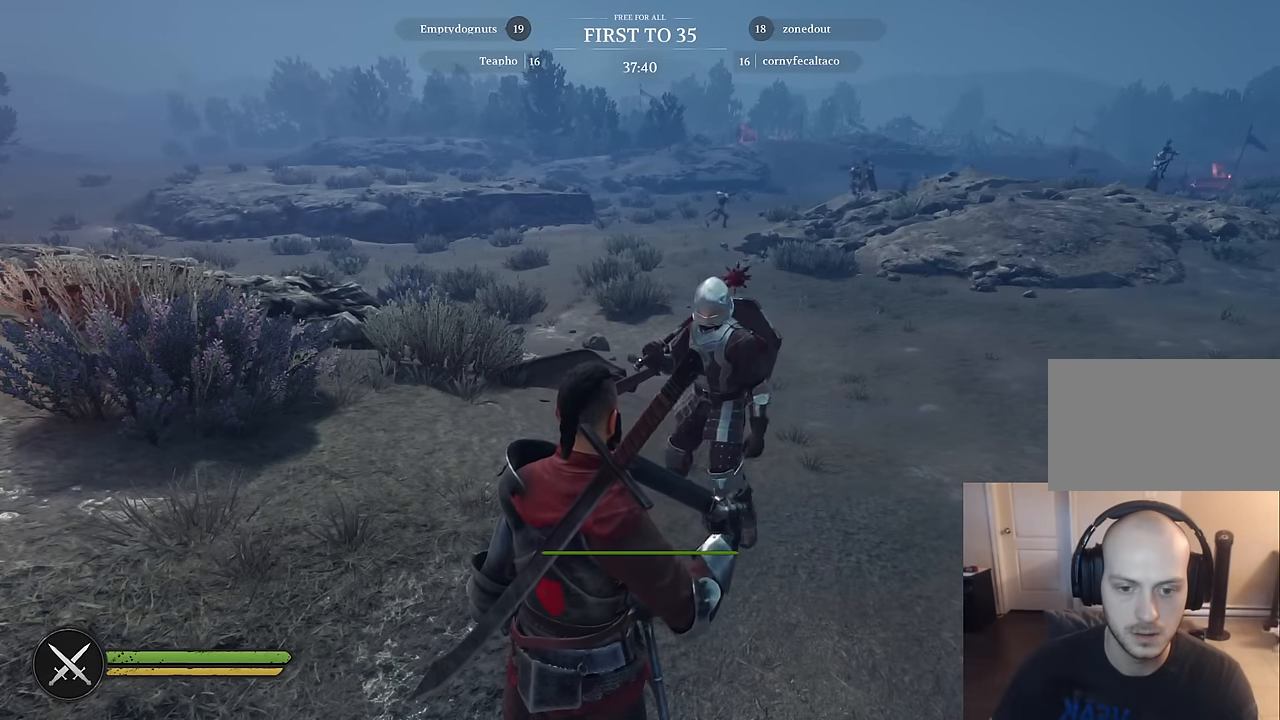
{"keys": [], "mouse": [], "mouse_move": "still", "events": []}
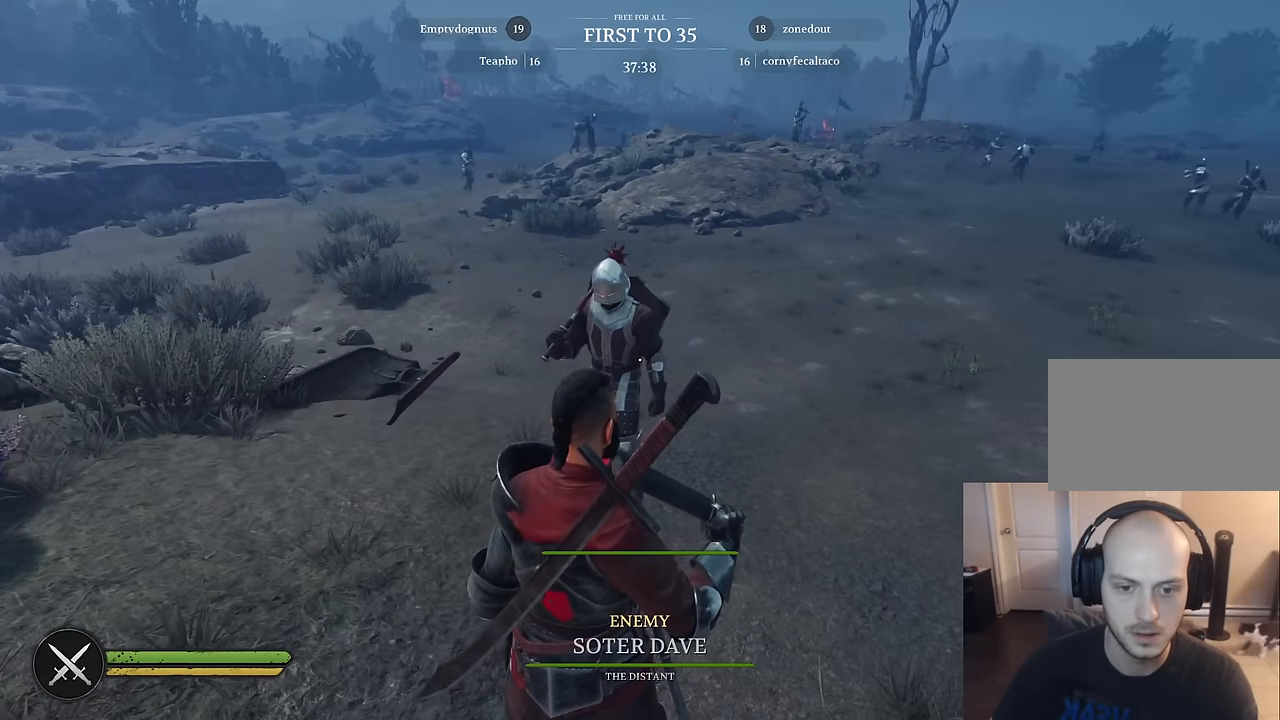
{"keys": ["s"], "mouse": [], "mouse_move": "right", "events": [[166, "s", "down"]]}
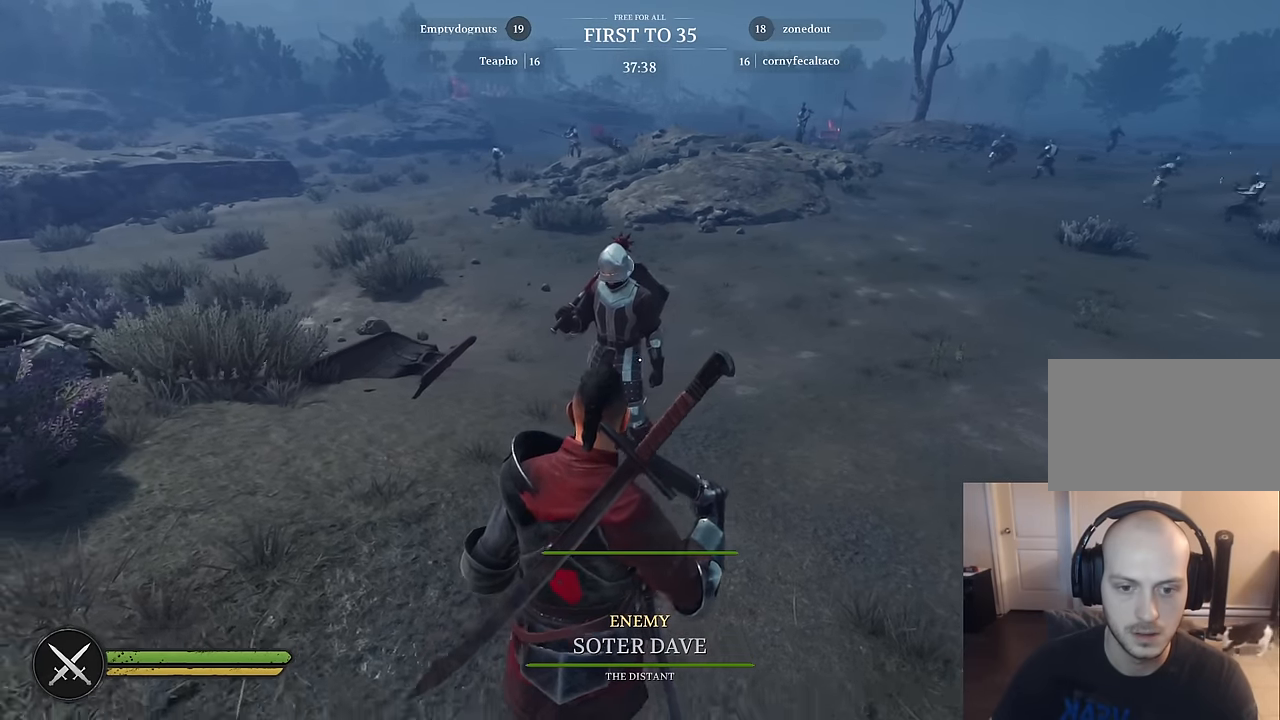
{"keys": [], "mouse": ["right"], "mouse_move": "still", "events": [[150, "mouse_right", "down"], [183, "s", "up"]]}
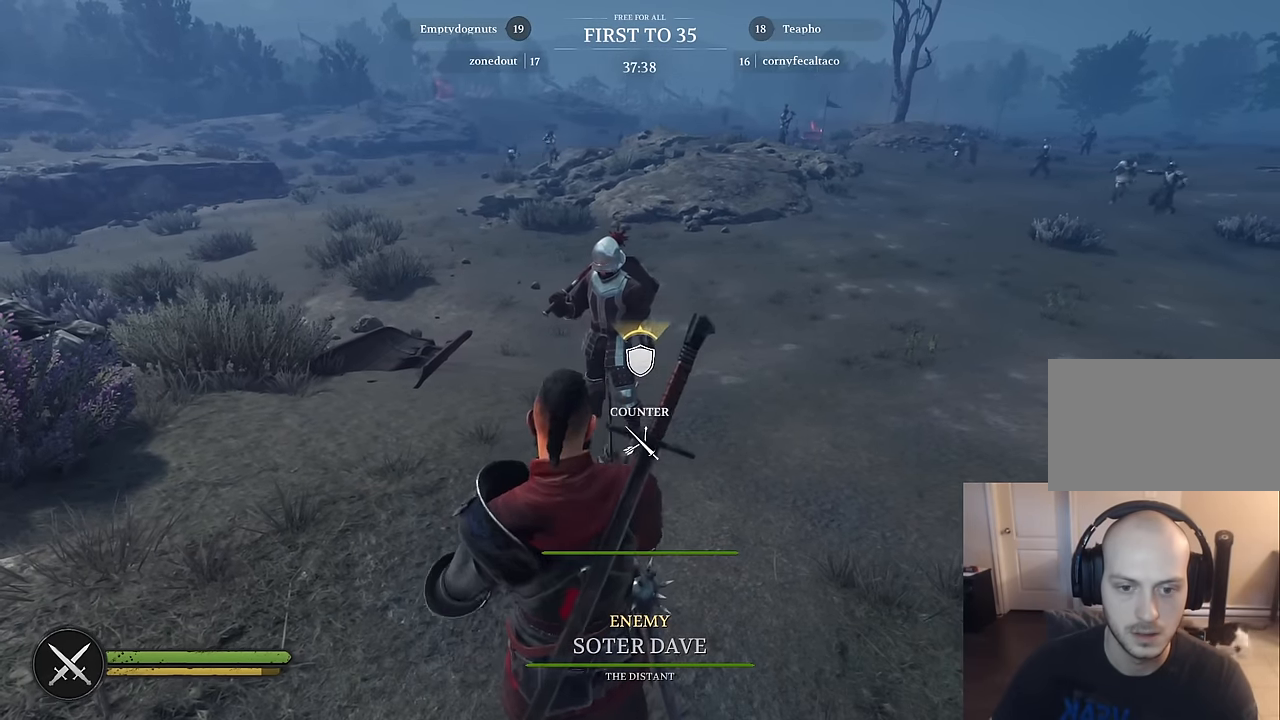
{"keys": [], "mouse": [], "mouse_move": "still", "events": [[433, "mouse_right", "up"]]}
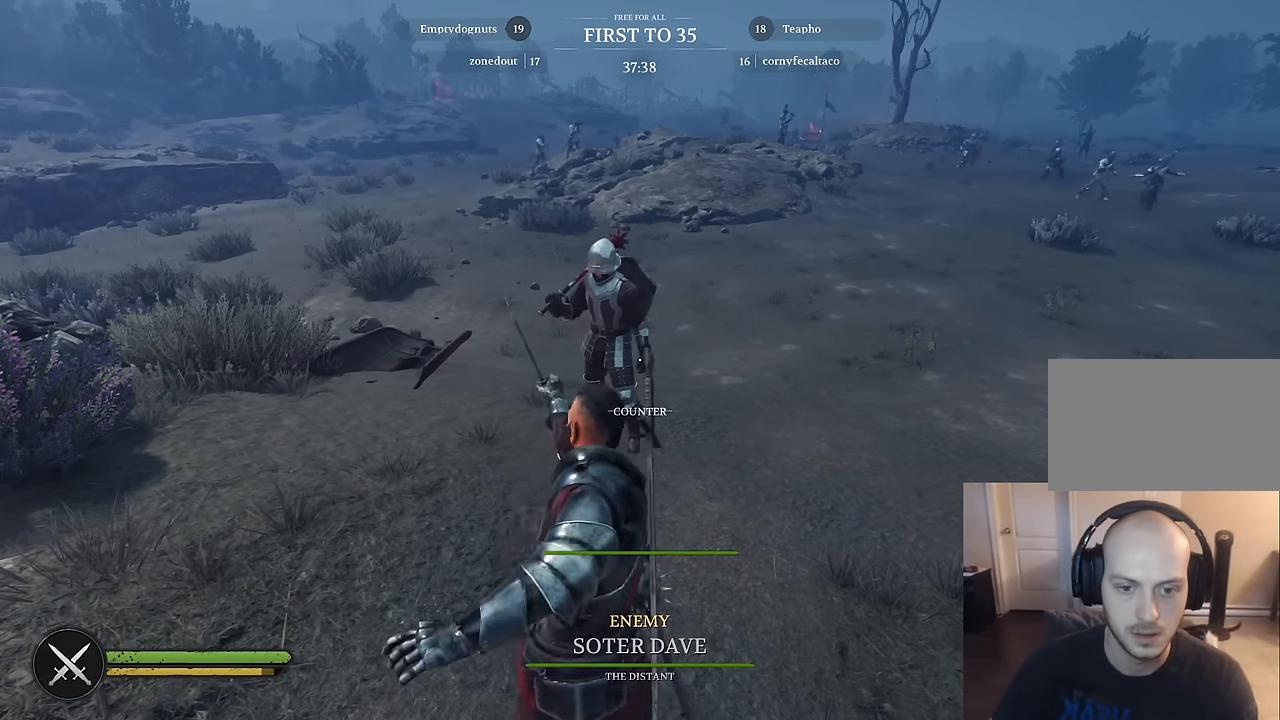
{"keys": [], "mouse": [], "mouse_move": "still", "events": []}
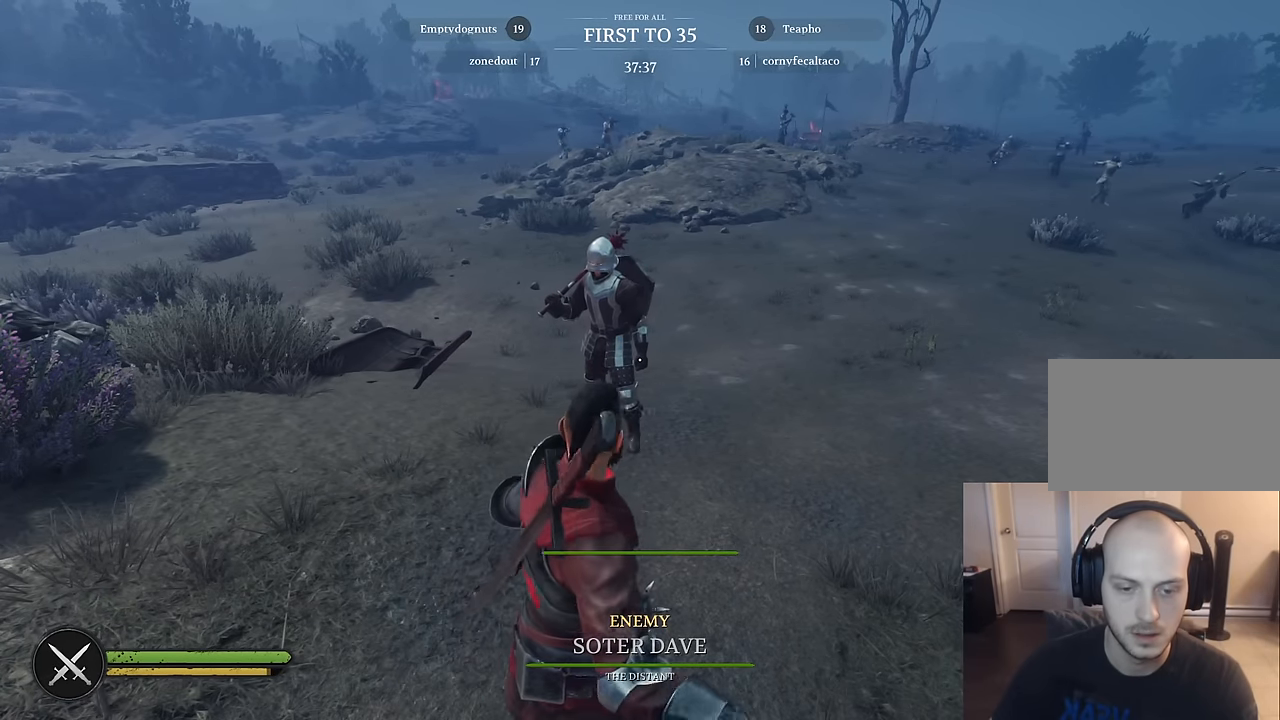
{"keys": [], "mouse": ["right"], "mouse_move": "still", "events": [[283, "mouse_right", "down"]]}
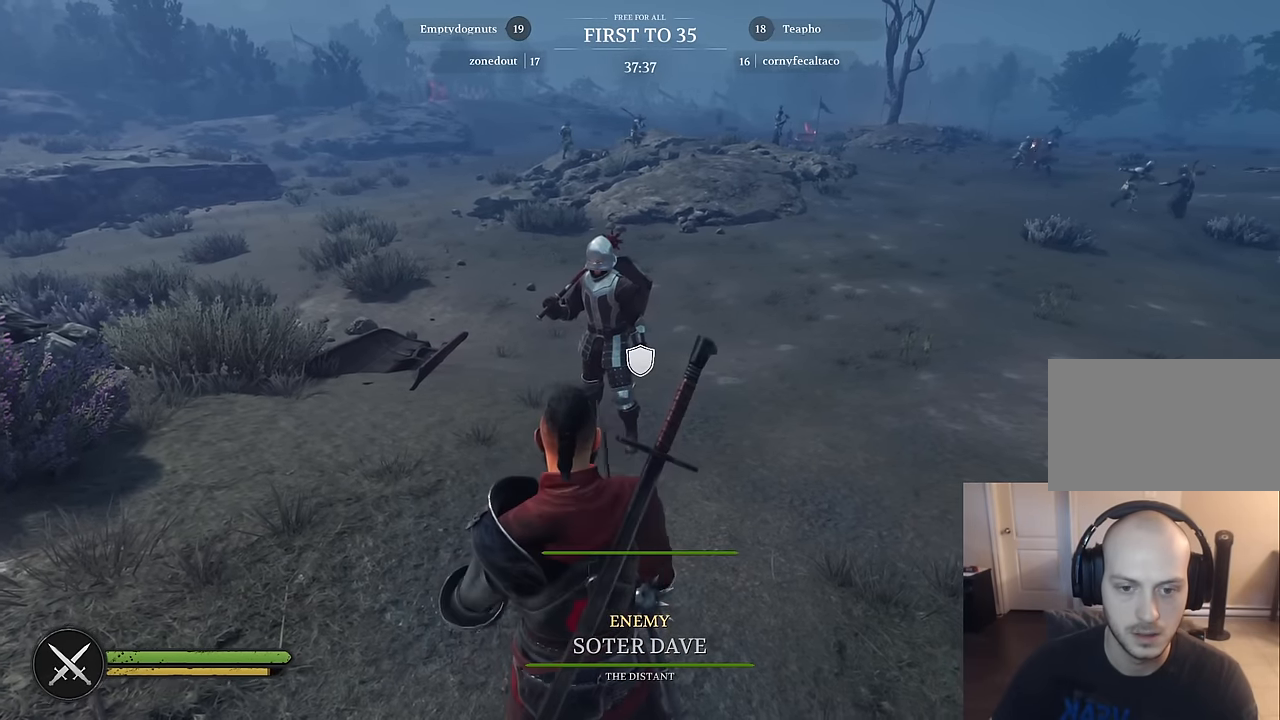
{"keys": [], "mouse": ["right"], "mouse_move": "still", "events": [[116, "mouse_left", "down"], [400, "mouse_left", "up"]]}
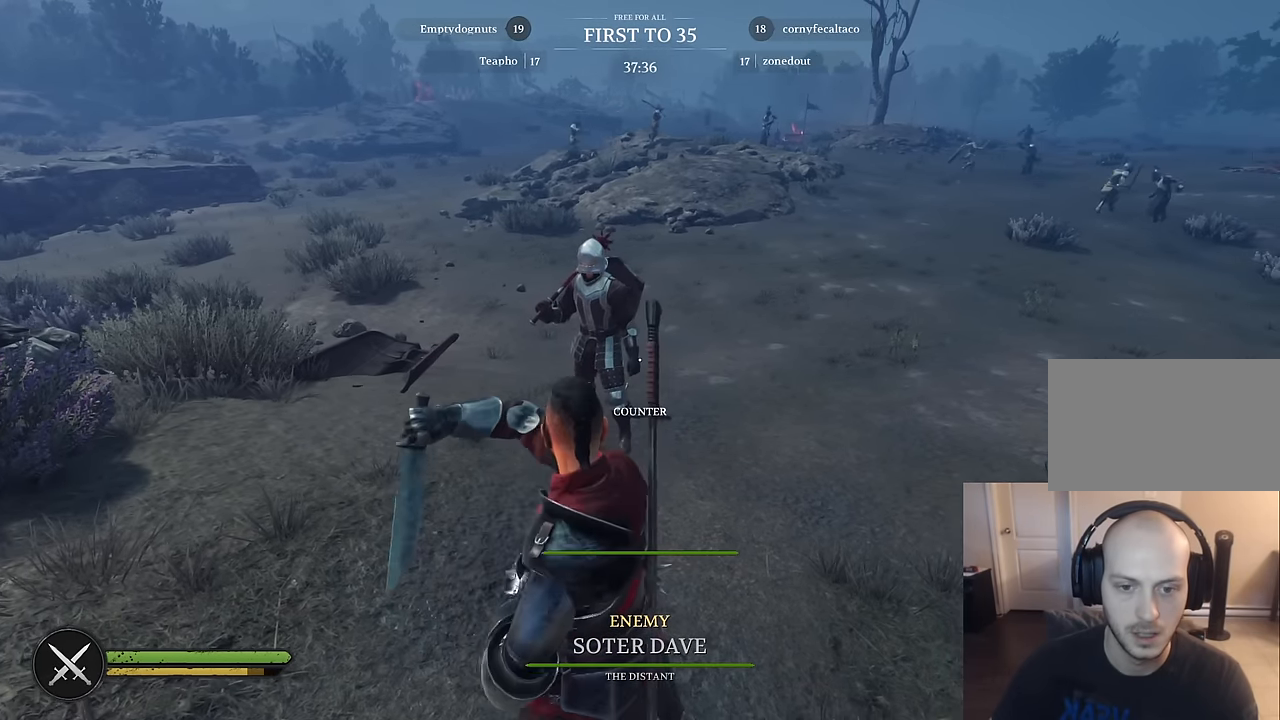
{"keys": [], "mouse": [], "mouse_move": "still", "events": [[400, "mouse_right", "up"]]}
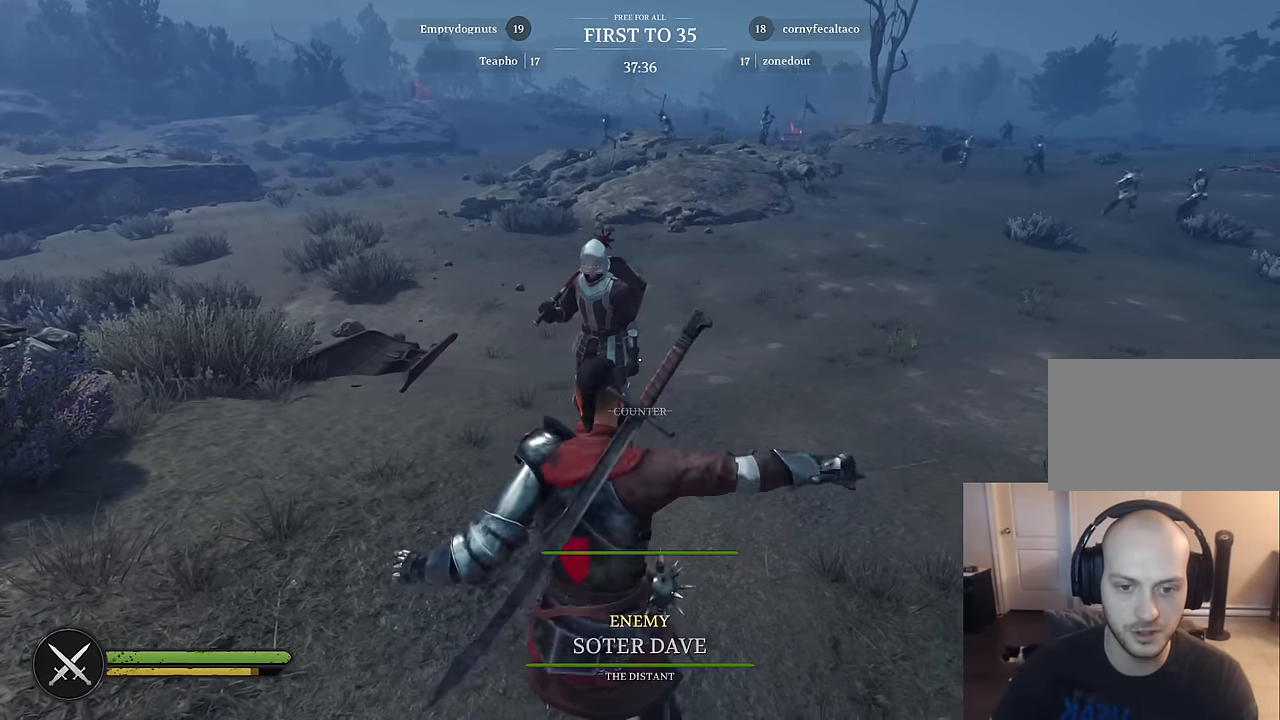
{"keys": ["s"], "mouse": [], "mouse_move": "still", "events": [[283, "a", "down"], [333, "s", "down"], [466, "a", "up"]]}
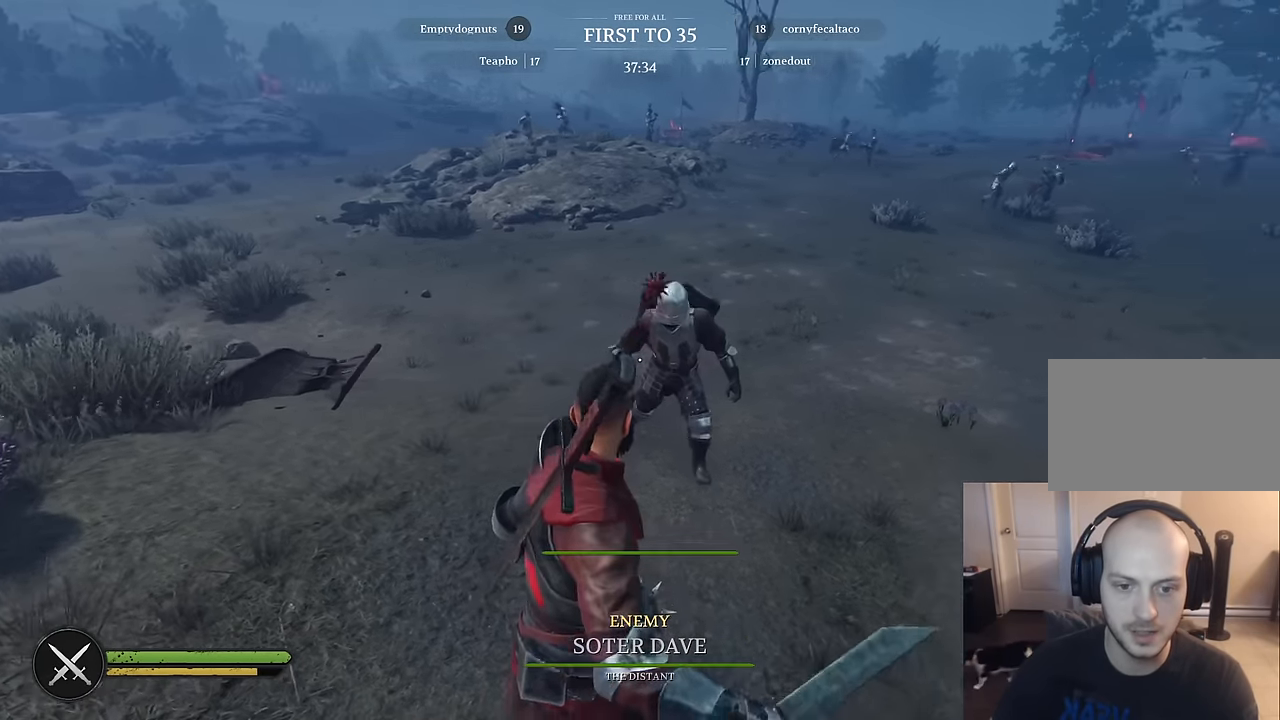
{"keys": [], "mouse": ["right"], "mouse_move": "still", "events": [[150, "mouse_right", "down"], [249, "s", "up"]]}
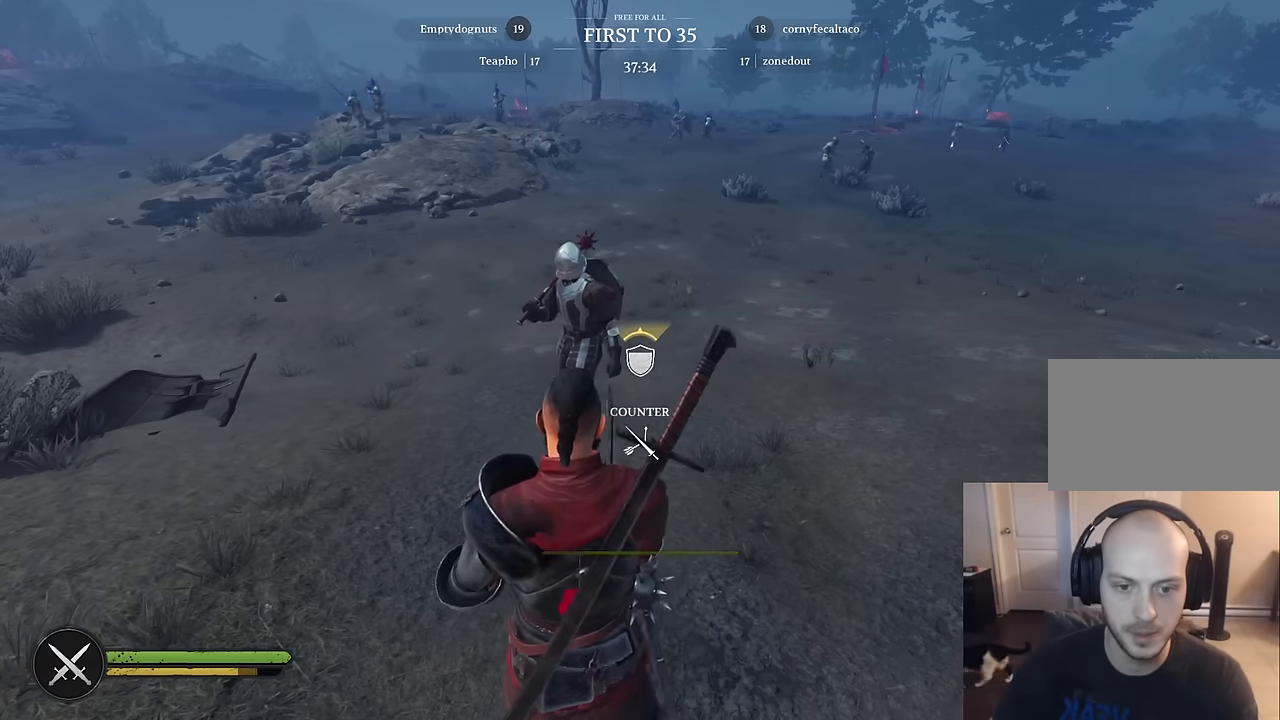
{"keys": [], "mouse": [], "mouse_move": "still", "events": [[450, "mouse_right", "up"]]}
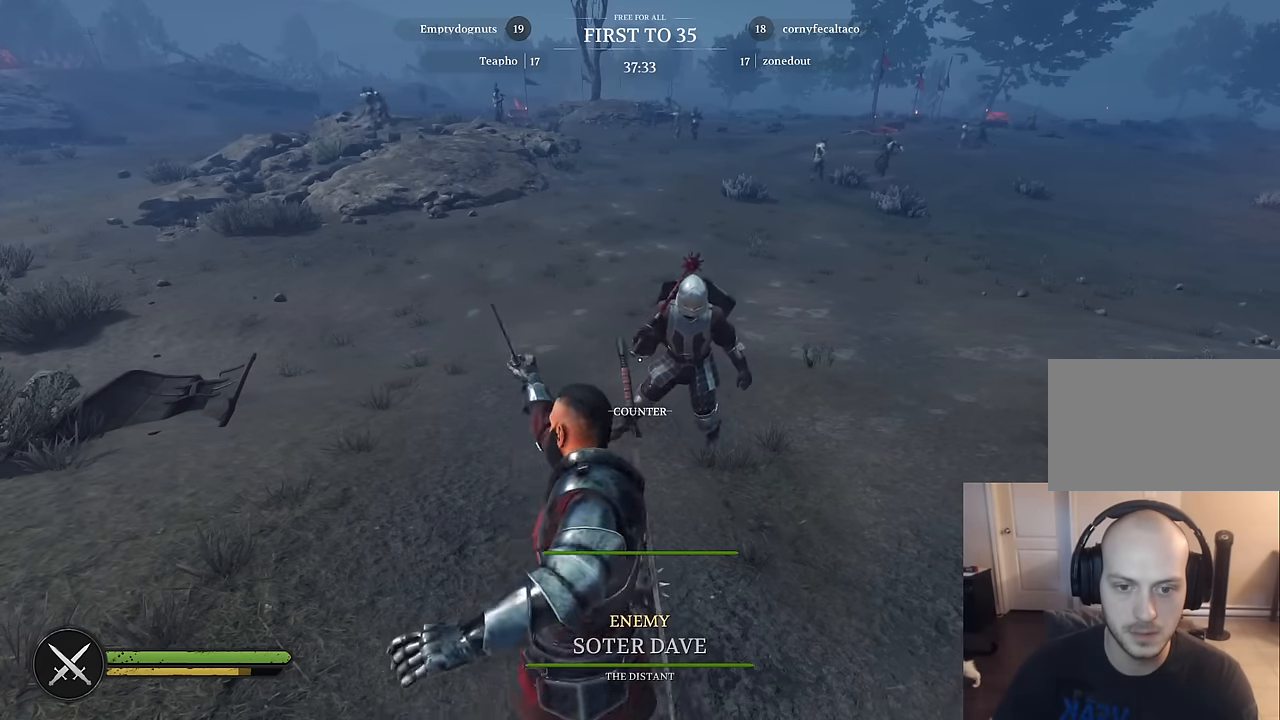
{"keys": ["a"], "mouse": [], "mouse_move": "still", "events": [[284, "a", "down"]]}
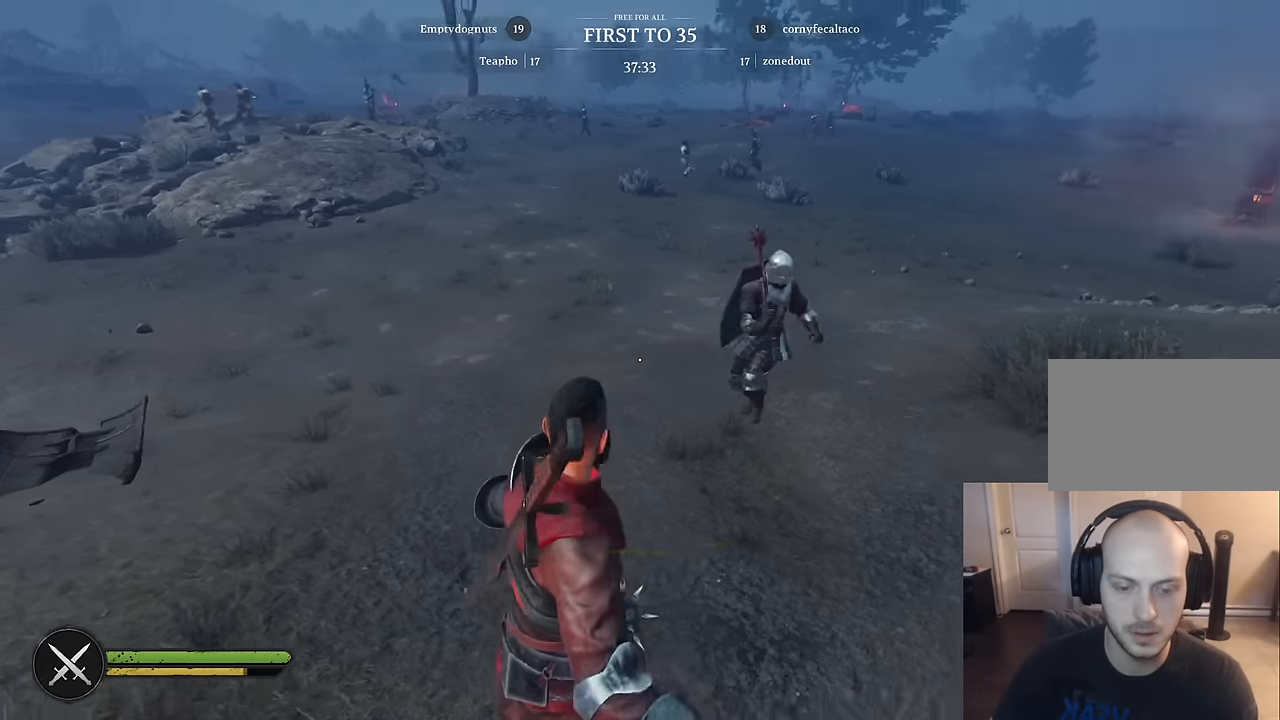
{"keys": [], "mouse": ["right"], "mouse_move": "still", "events": [[117, "a", "up"], [250, "mouse_right", "down"]]}
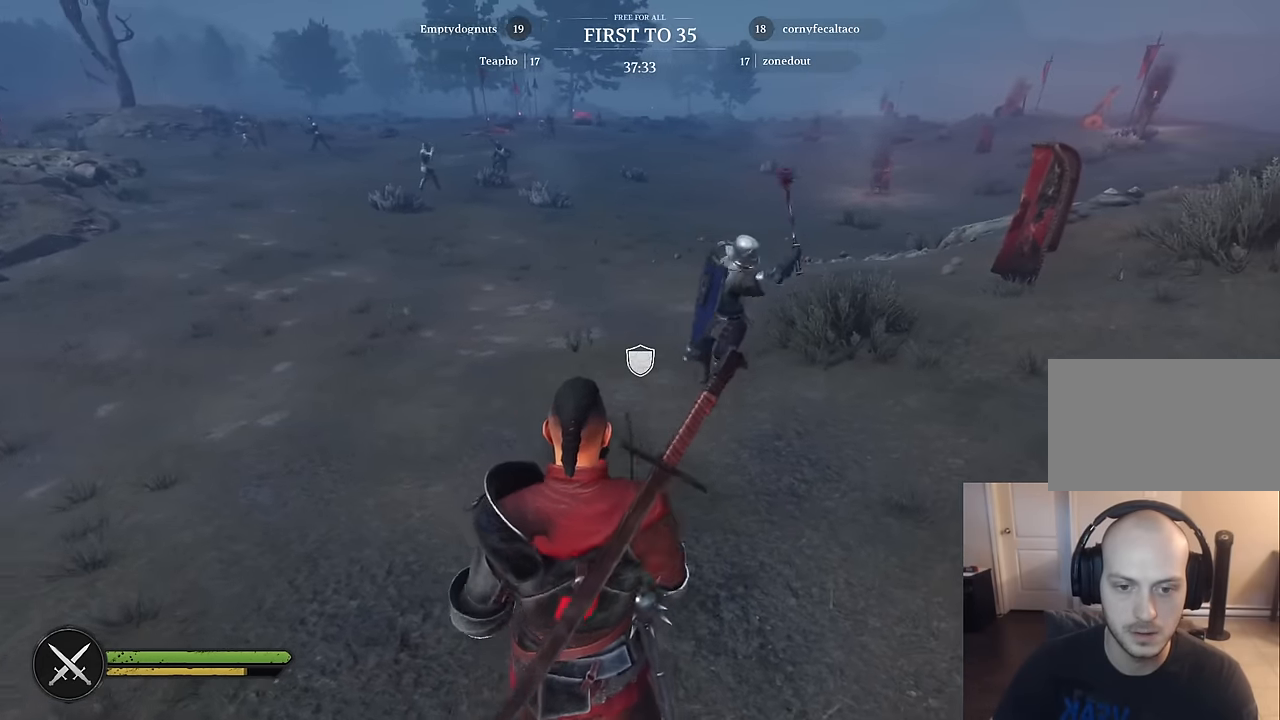
{"keys": [], "mouse": ["right"], "mouse_move": "still", "events": [[167, "mouse_left", "down"], [317, "mouse_left", "up"]]}
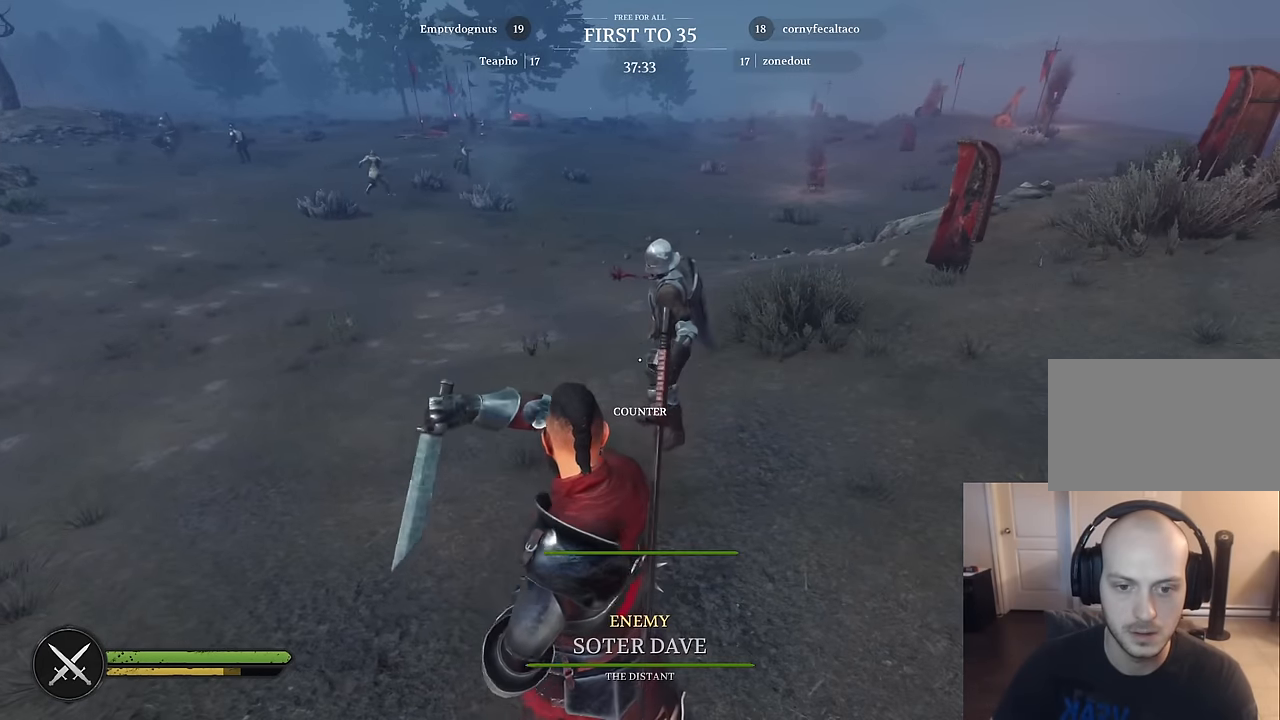
{"keys": [], "mouse": [], "mouse_move": "still", "events": [[150, "mouse_right", "up"]]}
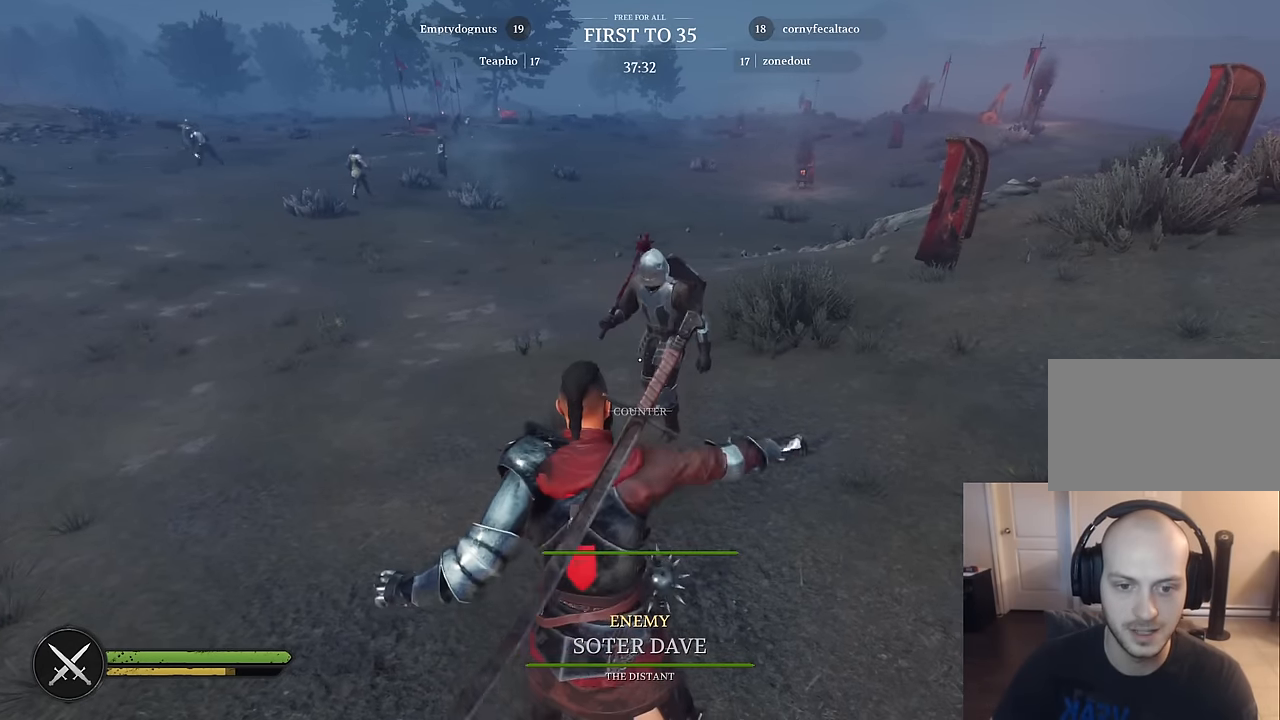
{"keys": ["d"], "mouse": [], "mouse_move": "up", "events": [[150, "a", "down"], [484, "a", "up"], [484, "d", "down"]]}
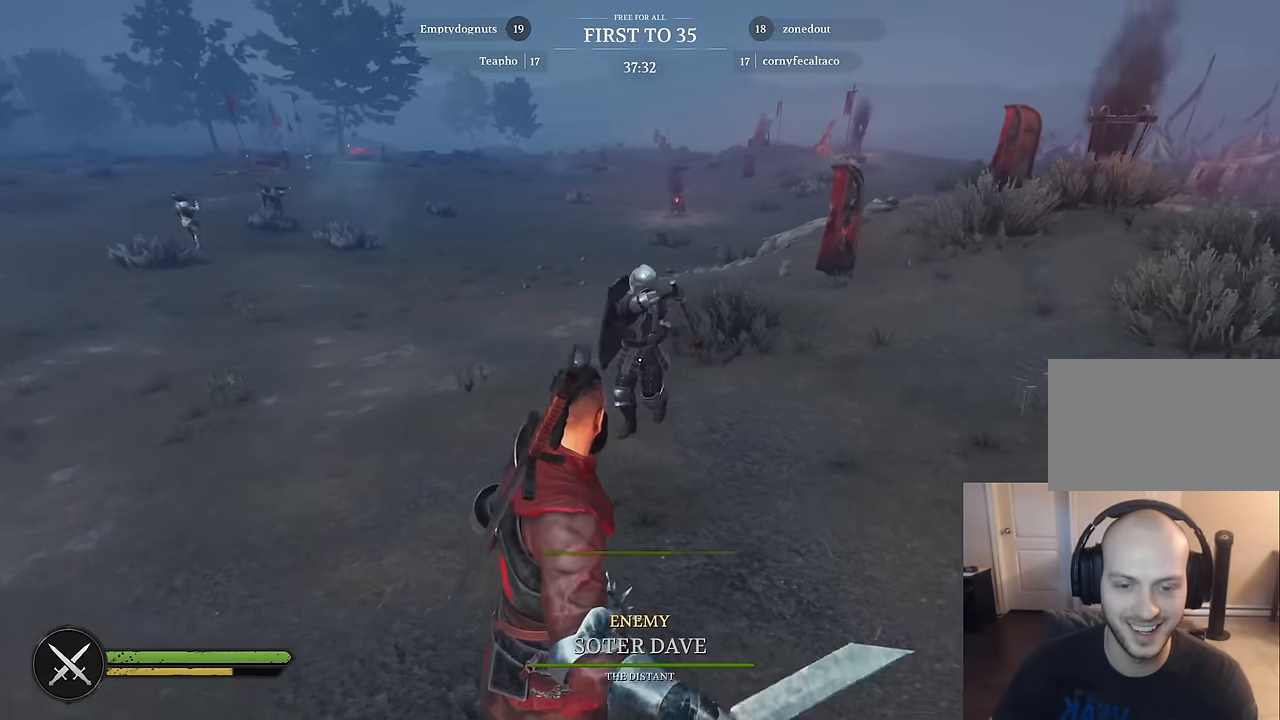
{"keys": ["d"], "mouse": [], "mouse_move": "left", "events": []}
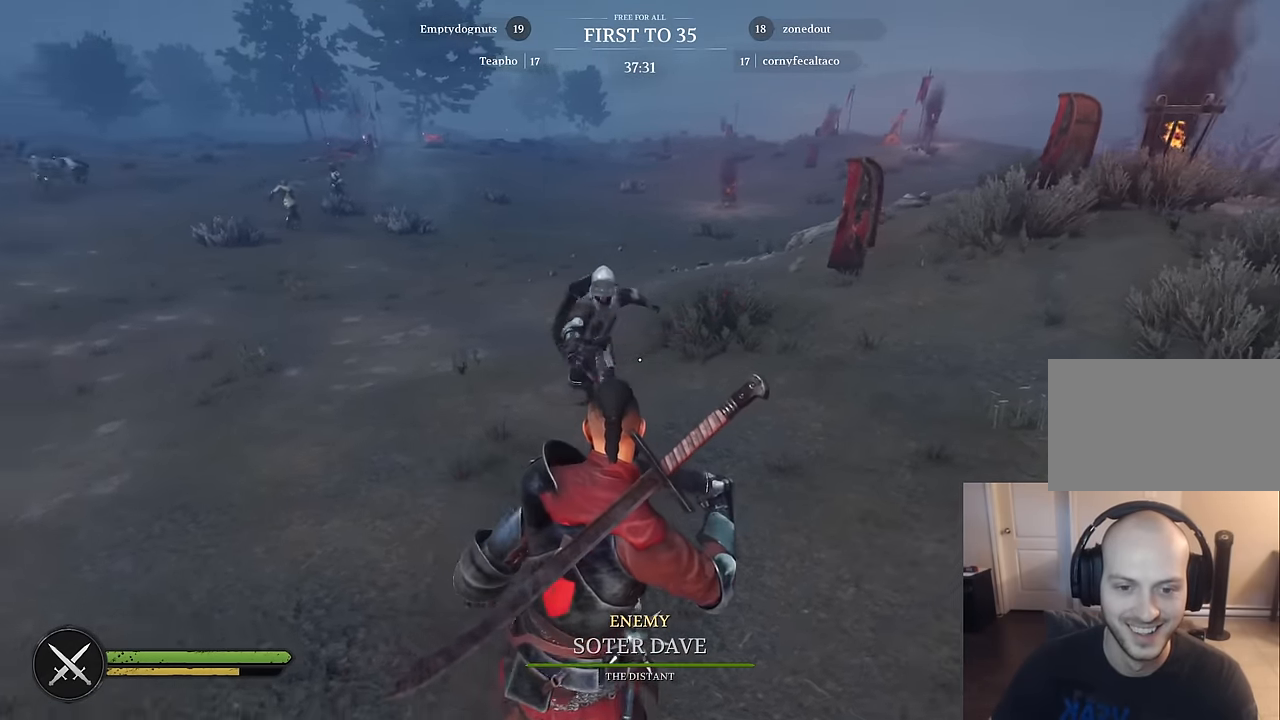
{"keys": [], "mouse": [], "mouse_move": "still", "events": [[134, "w", "down"], [184, "d", "up"], [234, "a", "down"], [334, "w", "up"], [417, "a", "up"]]}
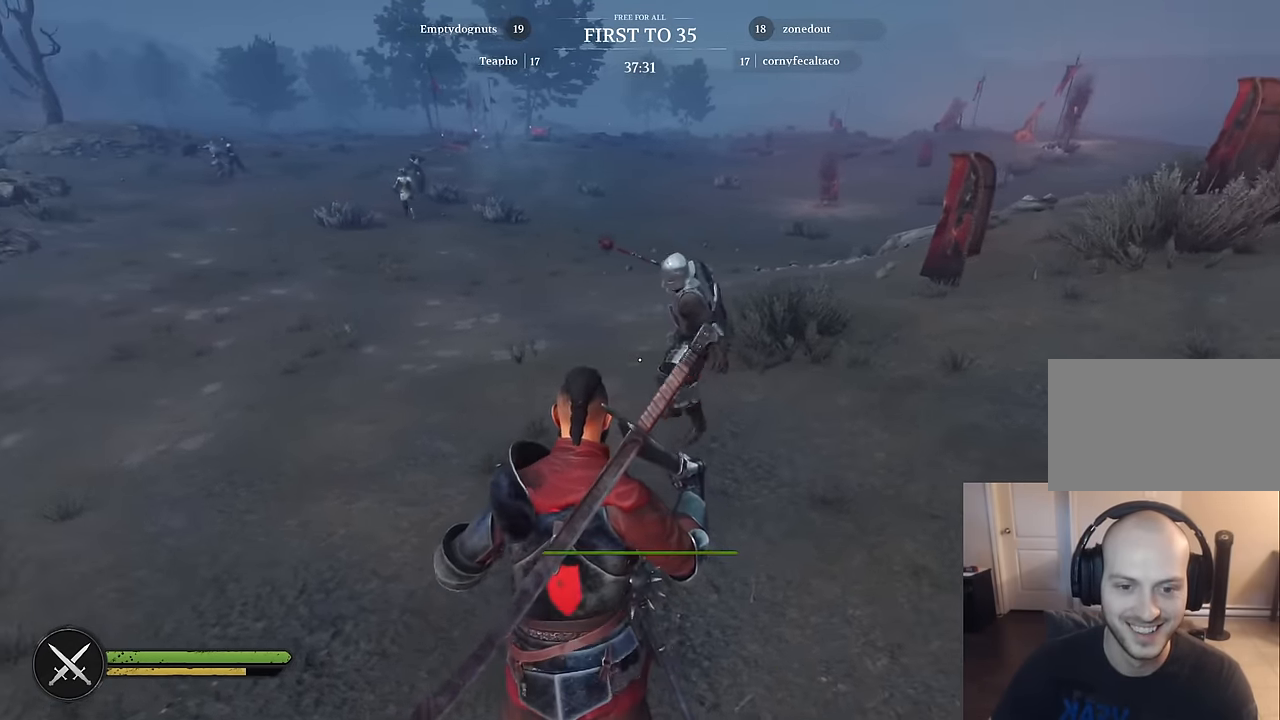
{"keys": [], "mouse": ["right"], "mouse_move": "right", "events": [[400, "mouse_right", "down"]]}
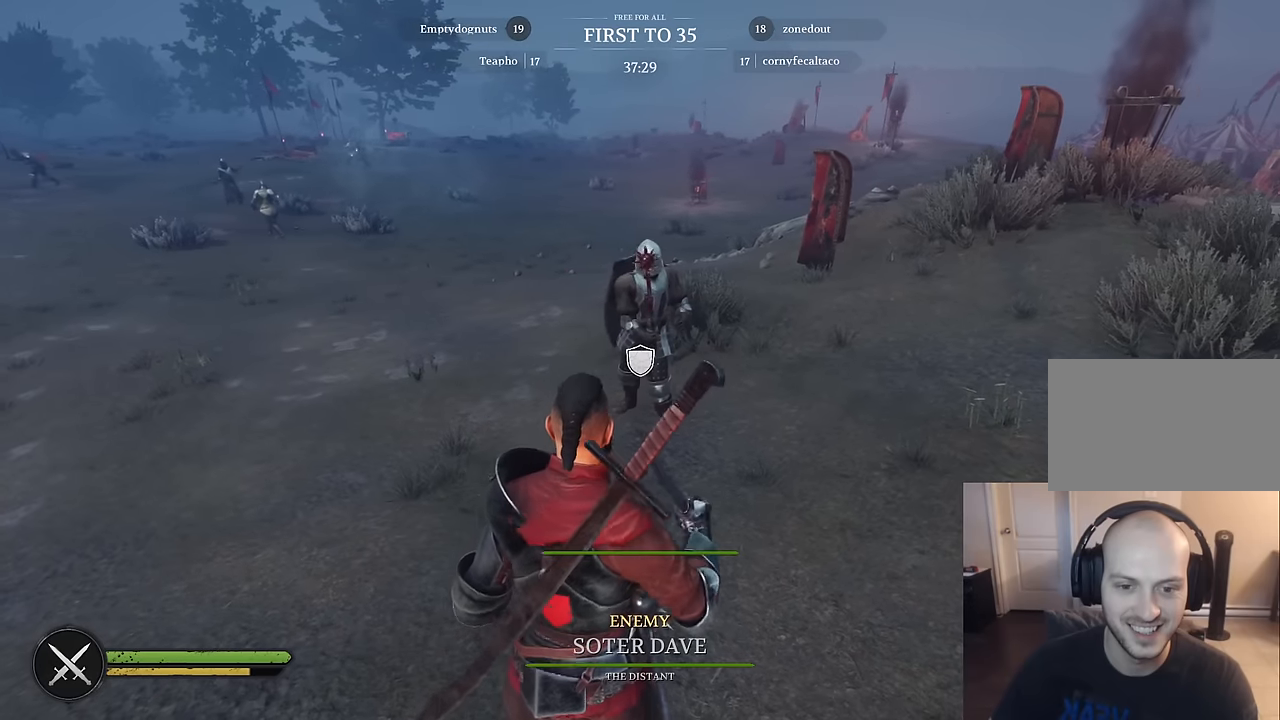
{"keys": [], "mouse": [], "mouse_move": "still", "events": [[500, "mouse_right", "up"]]}
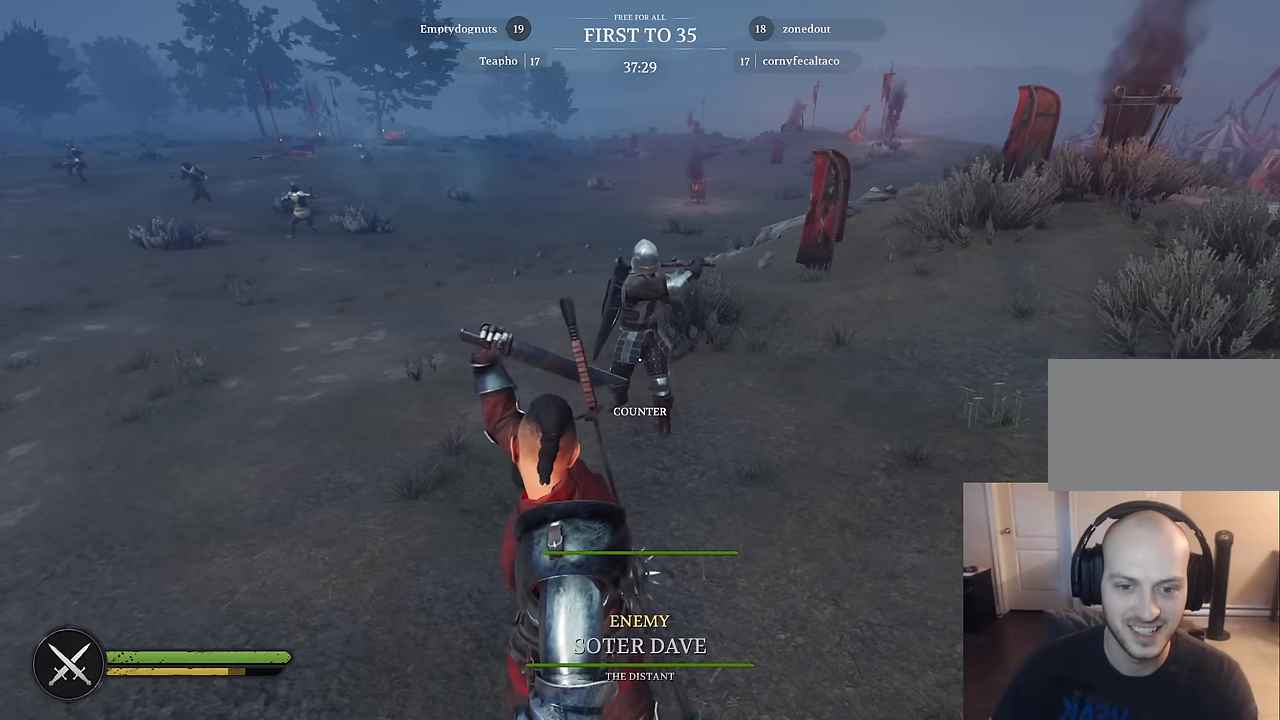
{"keys": [], "mouse": [], "mouse_move": "still", "events": []}
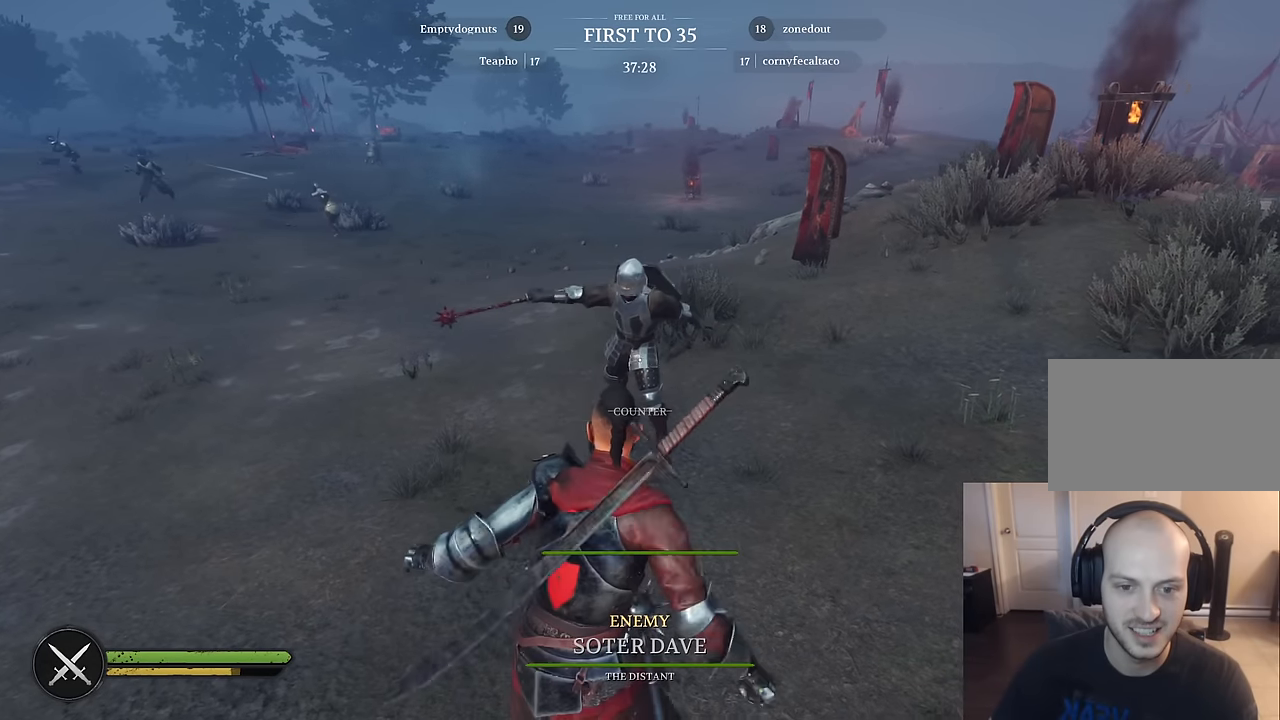
{"keys": [], "mouse": [], "mouse_move": "right", "events": [[117, "a", "down"], [384, "a", "up"]]}
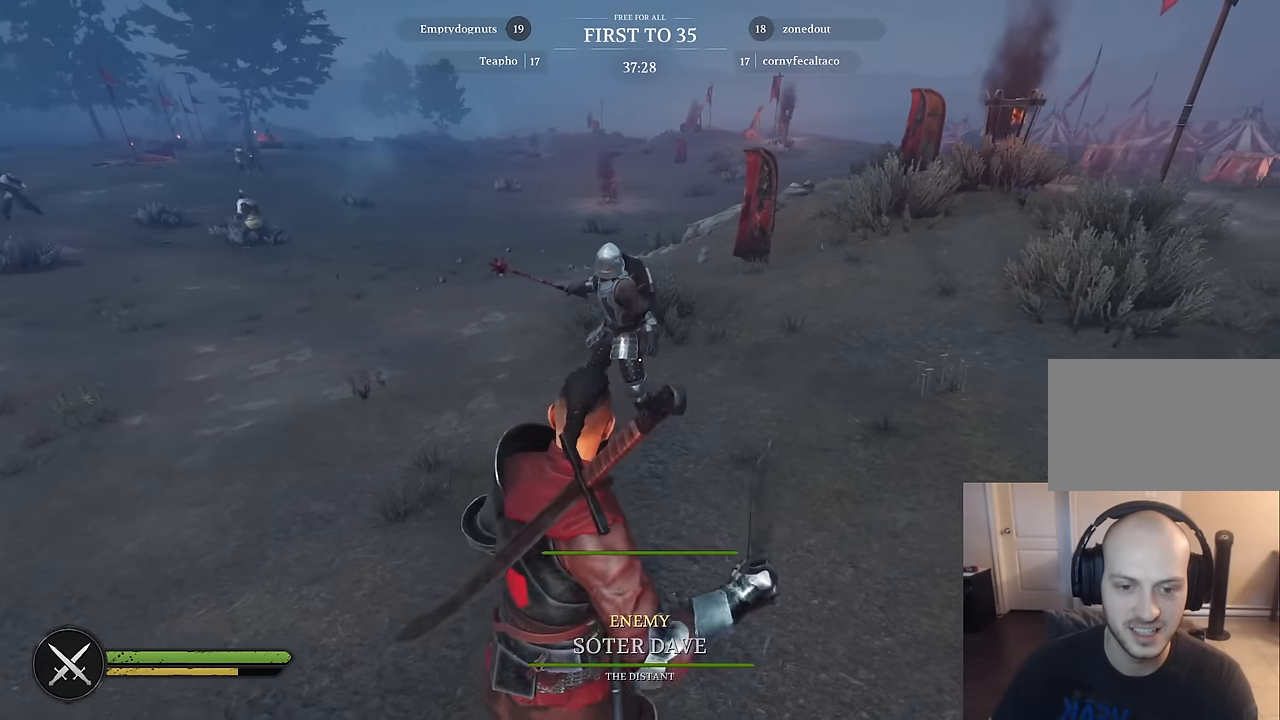
{"keys": [], "mouse": [], "mouse_move": "still", "events": [[267, "1", "down"], [367, "1", "up"]]}